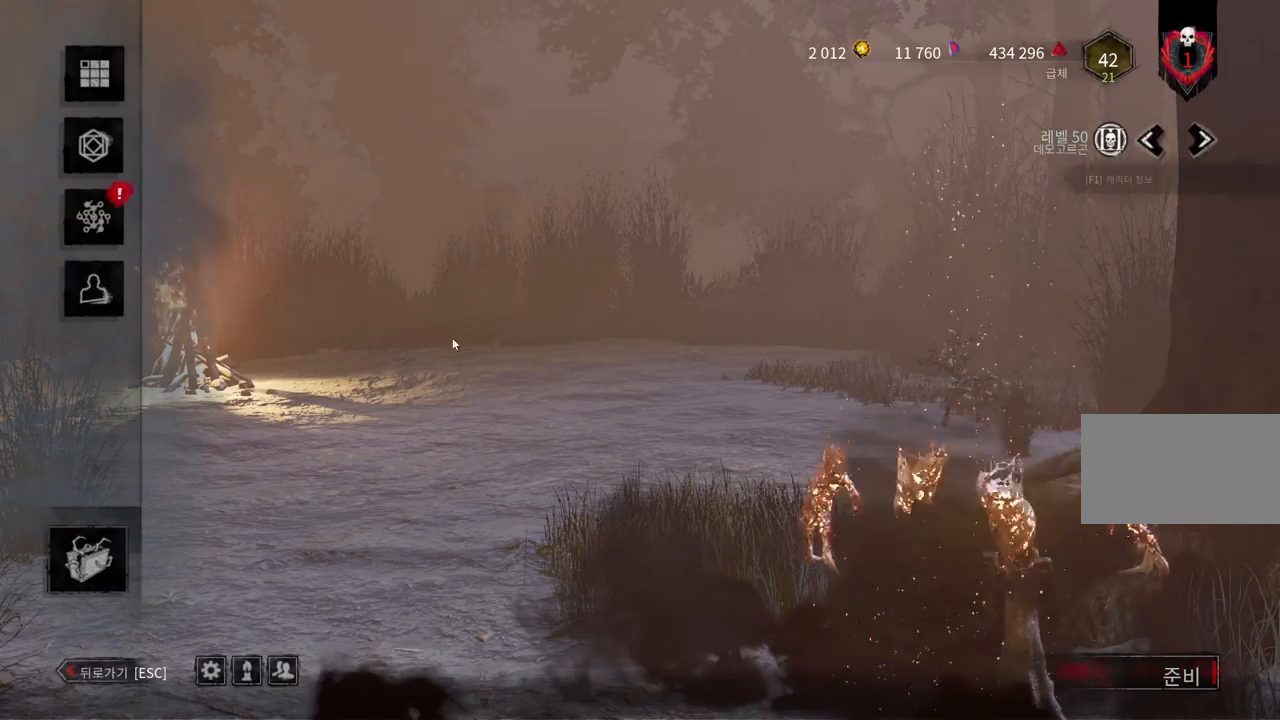
Gameplay with keyboard and mouse; each line is a JSON object with the keys and mouse buttons held at the frame after it. "events" lists presses ("down") and releases ("up") of "a", "ctrl", "d", "e", "q", "s", "shift", "space", "w", "mouse_left", "mouse_wheel", "mouse_right", "mouse_mb4" and "mouse_mb5" between this image and that frame as [ms after this image, input, new state], when the widget could be followed in between. "mouse_left", "mouse_wheel", "mouse_right", "mouse_mb4", "mouse_mb5" = the "left", "wheel", "right", "mb4", "mb5" buttons of the "mouse" list. No other keys are recorded. "wheel" means that the mouse wheel is clicked or scrolled. Mouse movement is not recorded.
{"keys": [], "mouse": [], "events": [[333, "mouse_left", "down"], [433, "mouse_left", "up"]]}
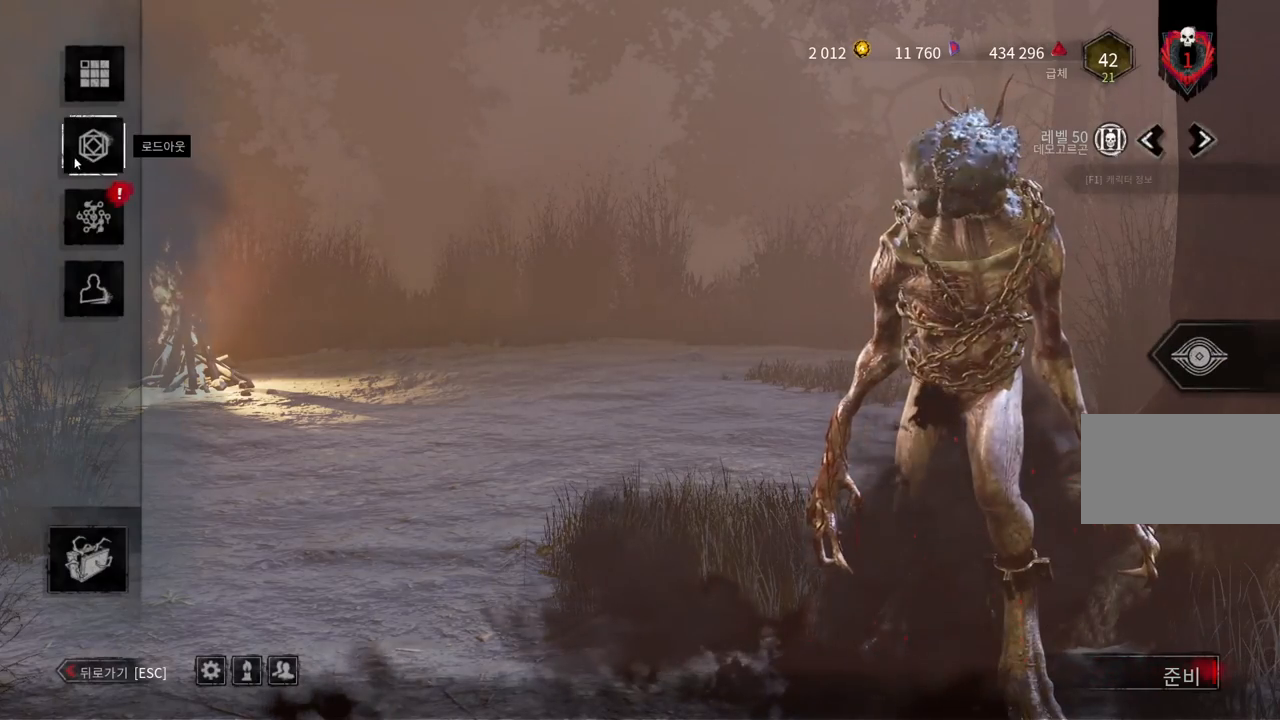
{"keys": [], "mouse": [], "events": []}
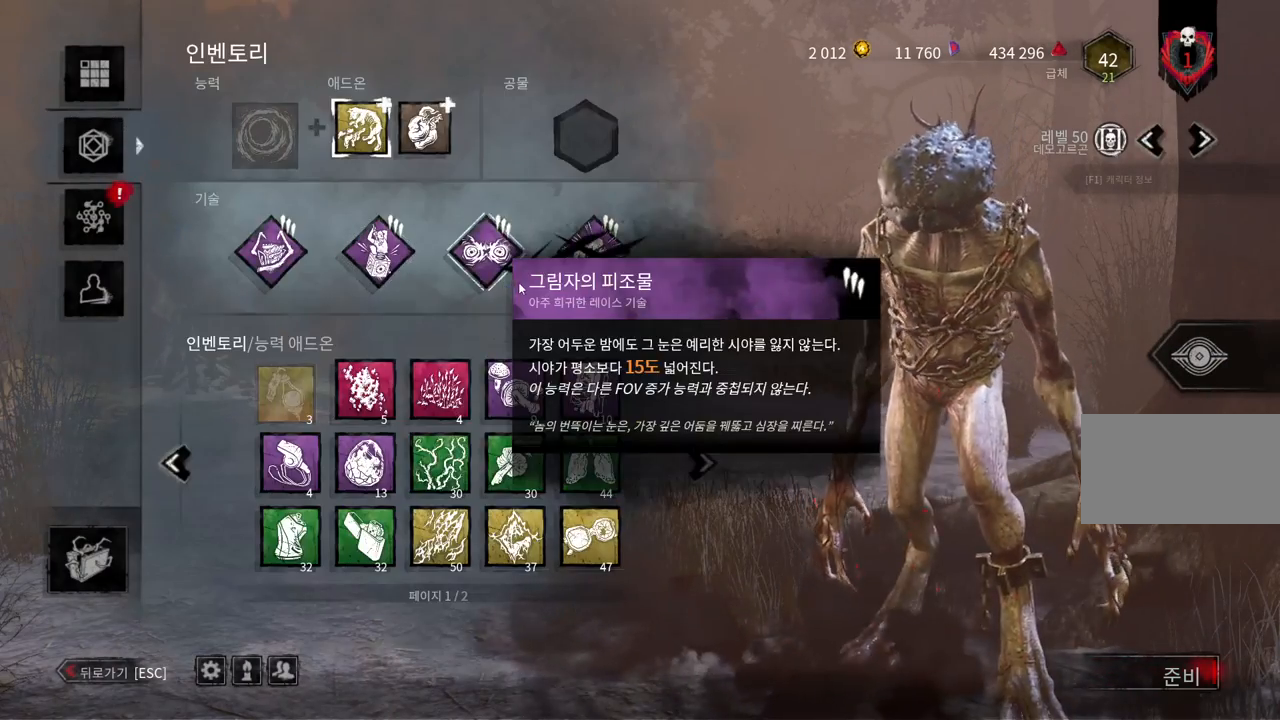
{"keys": [], "mouse": [], "events": []}
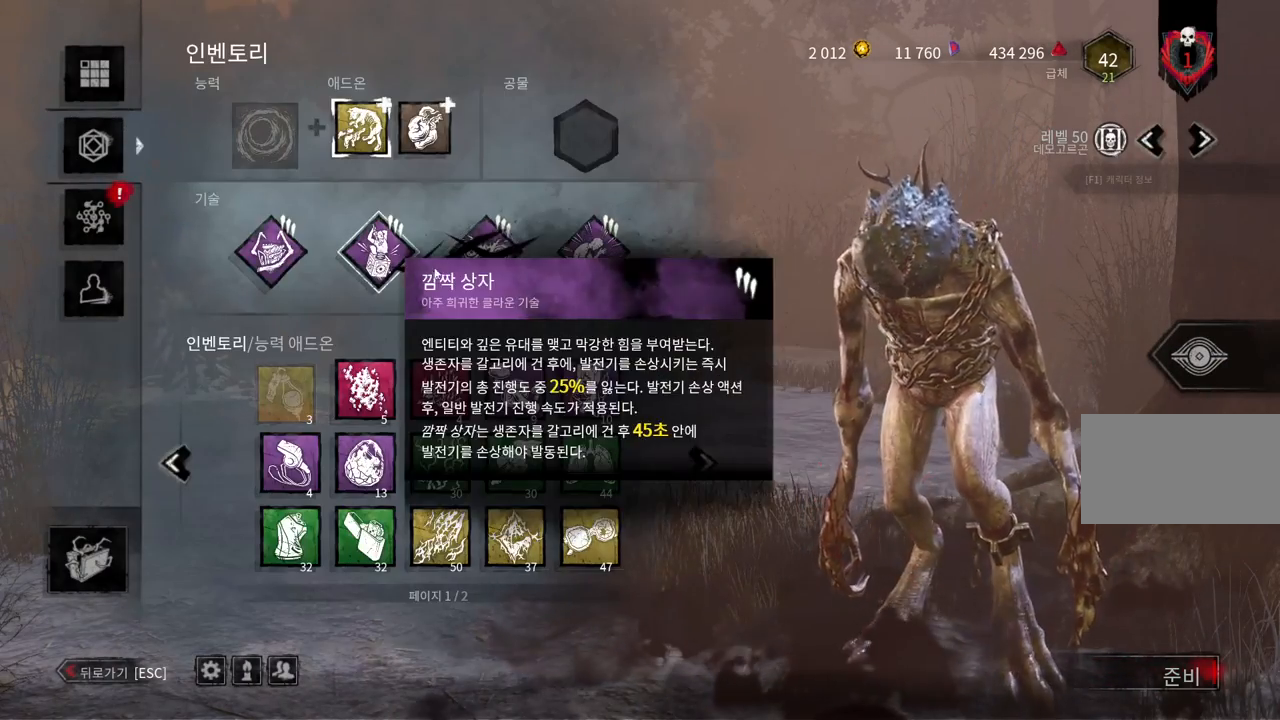
{"keys": [], "mouse": ["left"], "events": [[450, "mouse_left", "down"]]}
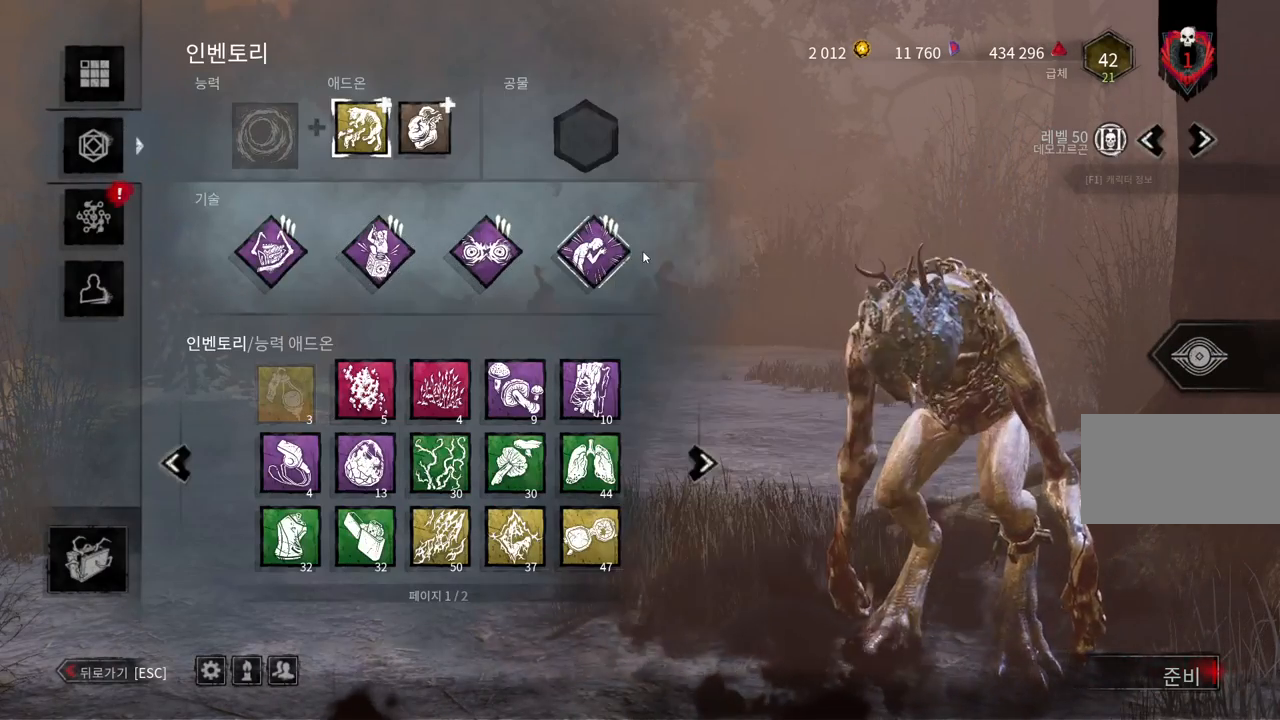
{"keys": [], "mouse": [], "events": [[50, "mouse_left", "up"], [283, "mouse_left", "down"], [383, "mouse_left", "up"]]}
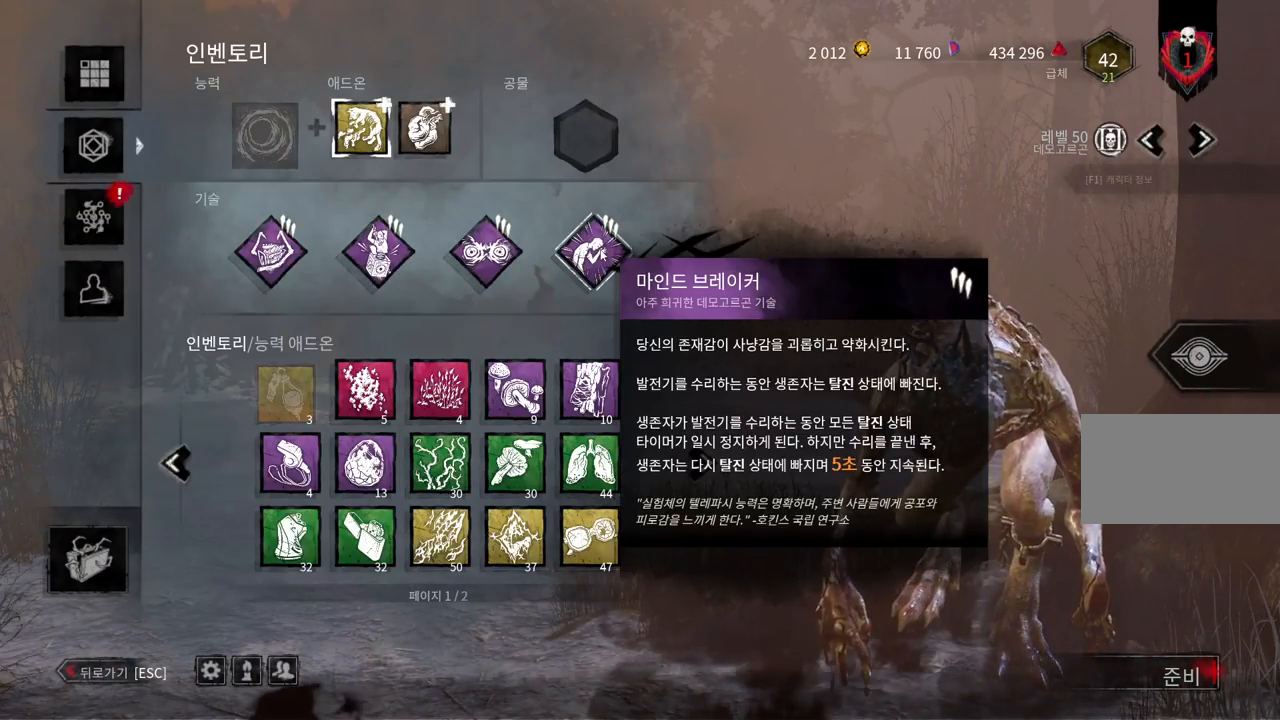
{"keys": [], "mouse": [], "events": []}
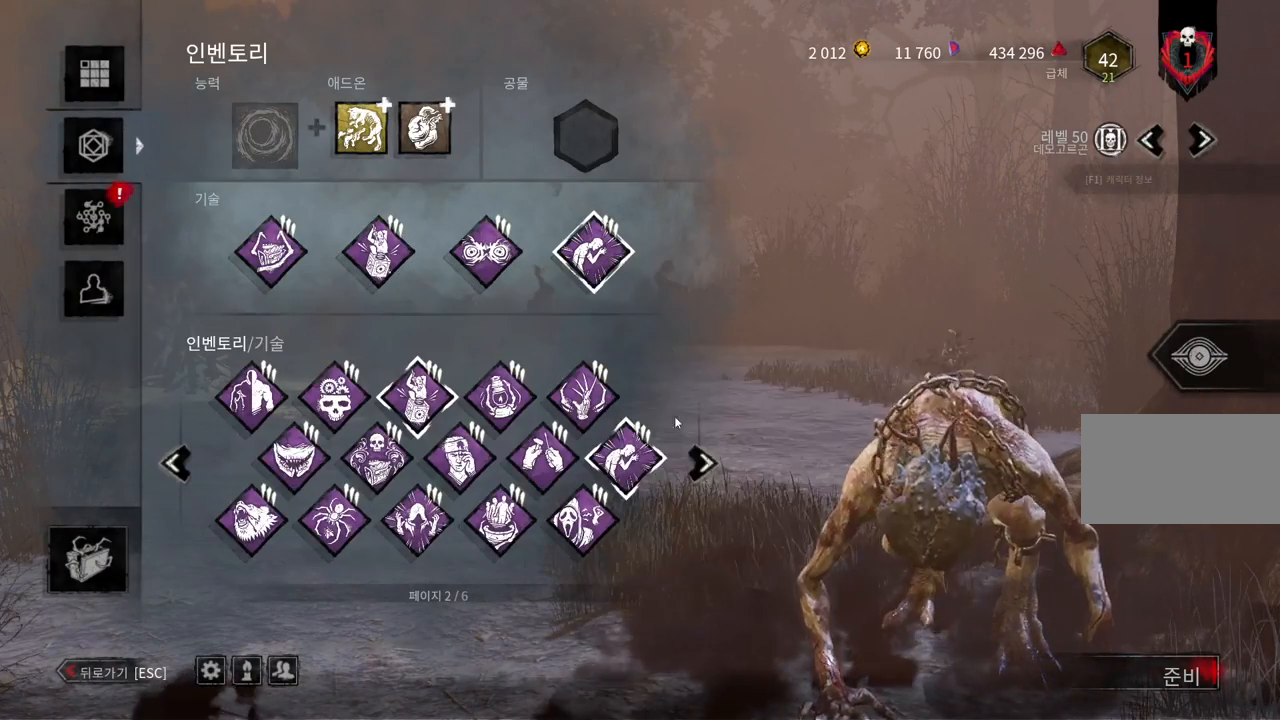
{"keys": [], "mouse": ["left"], "events": [[500, "mouse_left", "down"]]}
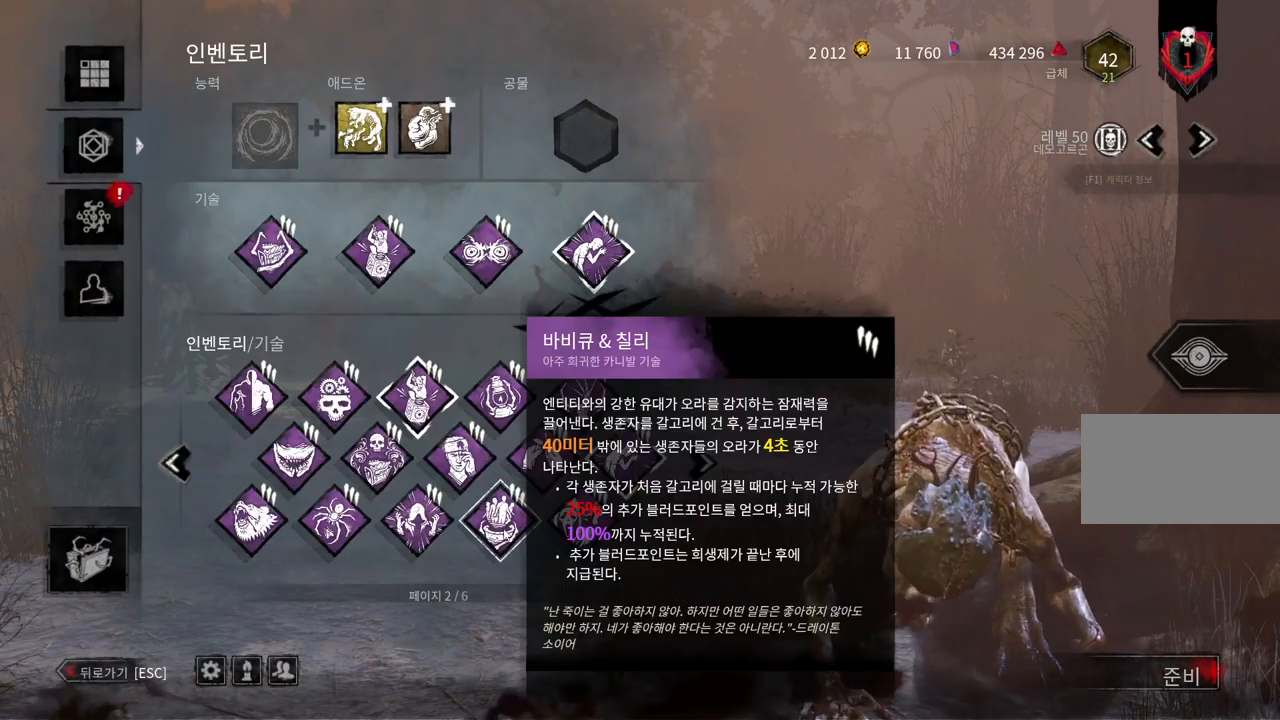
{"keys": [], "mouse": [], "events": [[100, "mouse_left", "up"]]}
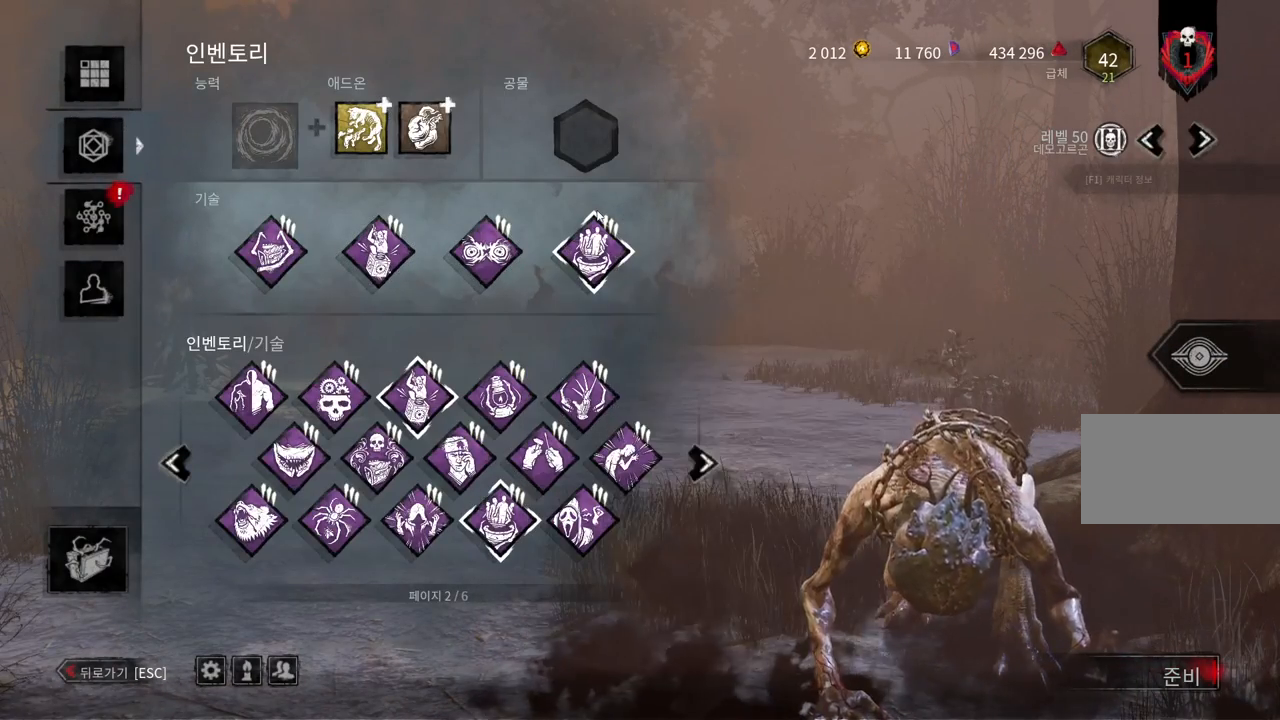
{"keys": [], "mouse": [], "events": []}
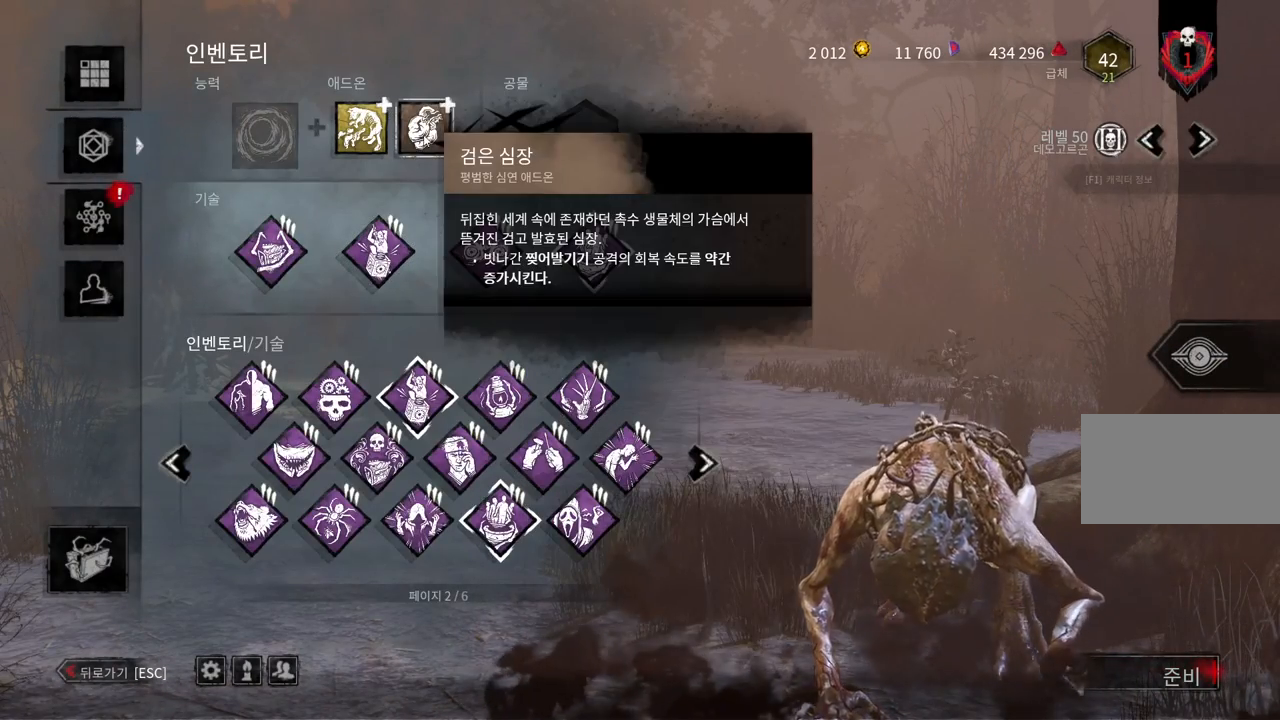
{"keys": [], "mouse": ["left"], "events": [[400, "mouse_left", "down"]]}
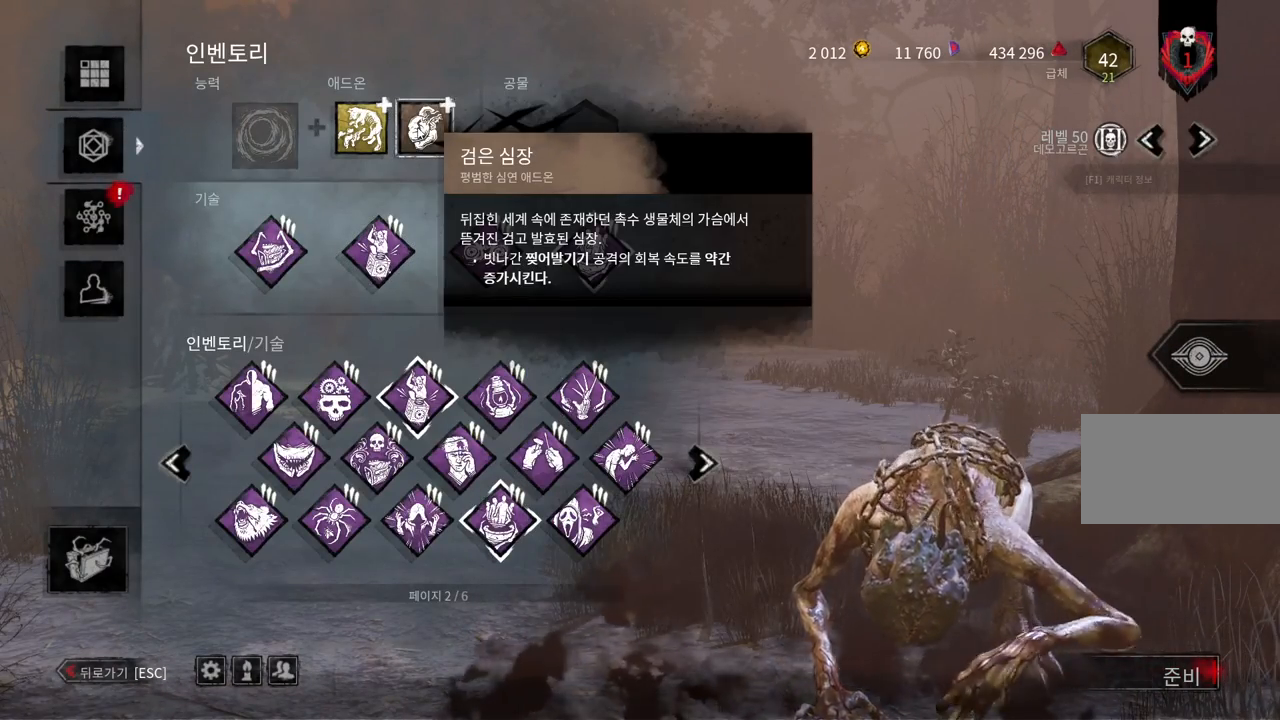
{"keys": [], "mouse": [], "events": [[17, "mouse_left", "up"]]}
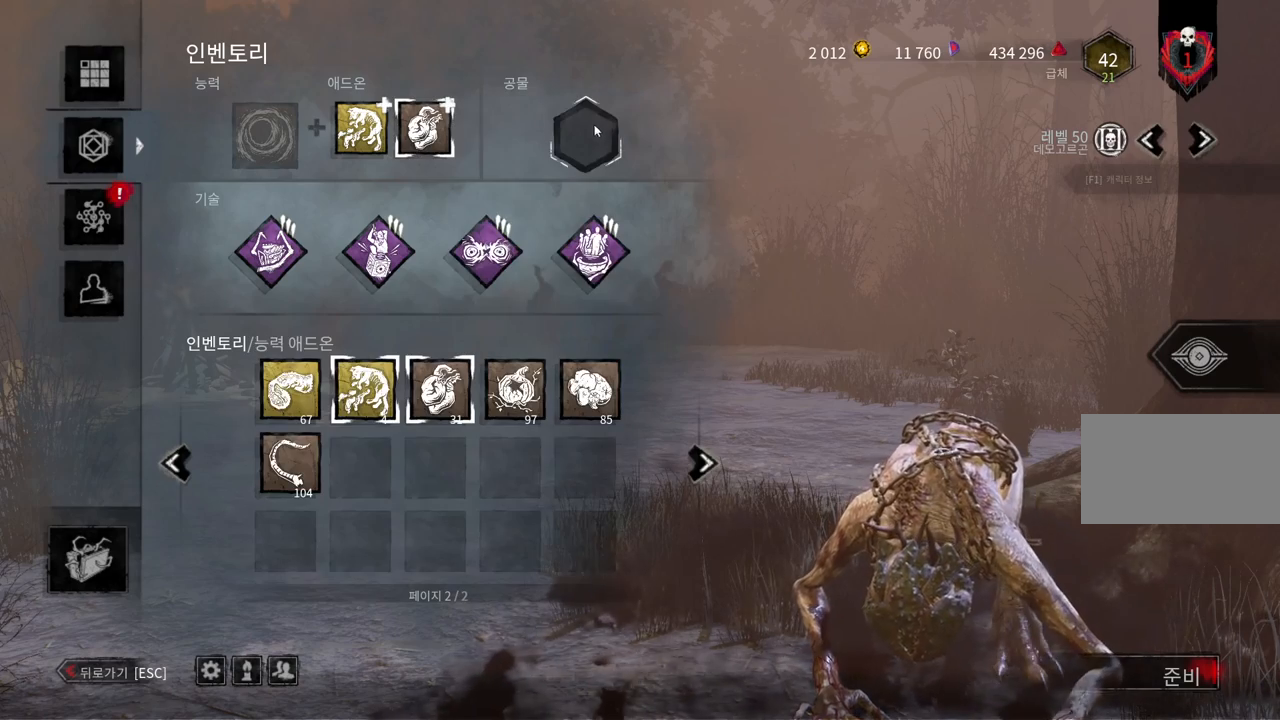
{"keys": [], "mouse": [], "events": []}
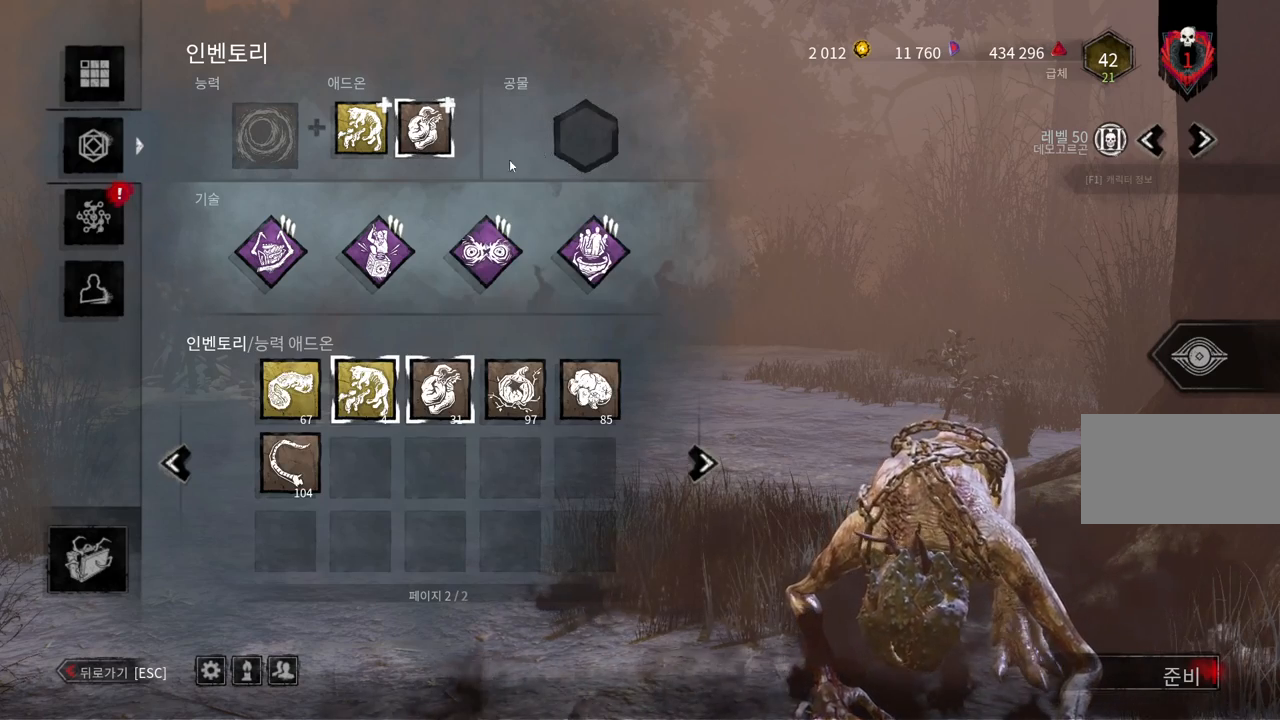
{"keys": [], "mouse": [], "events": []}
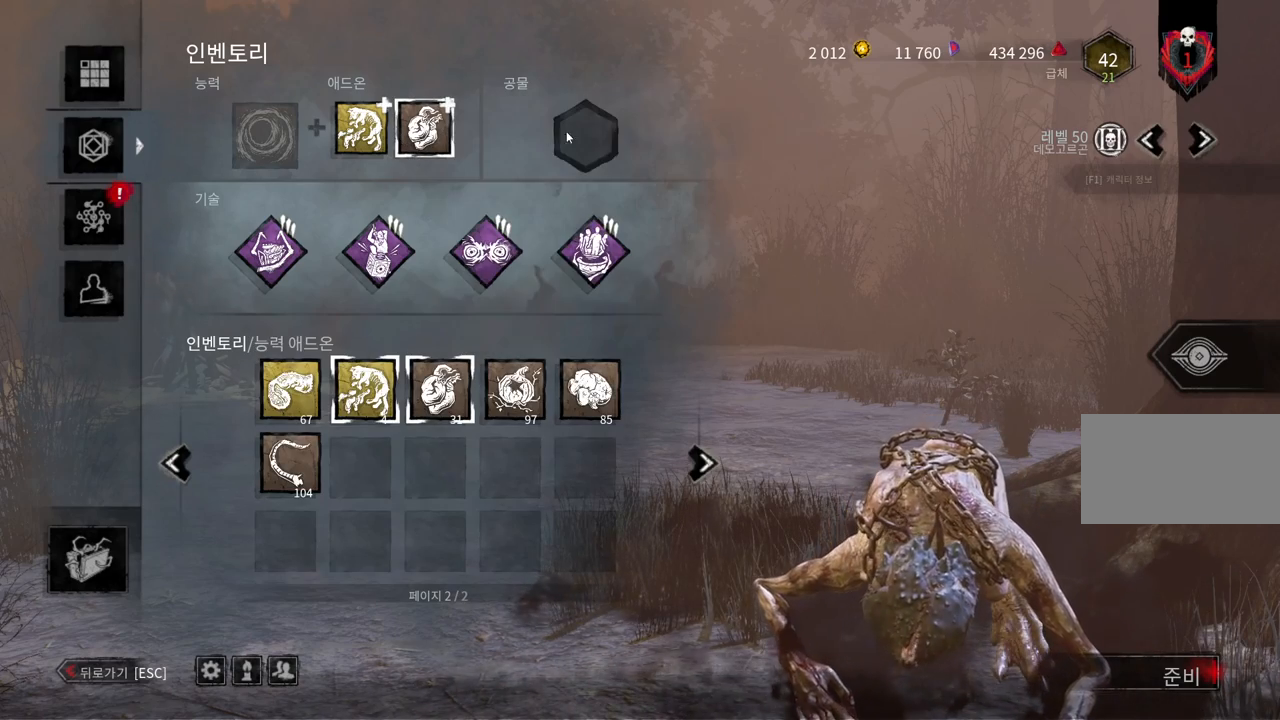
{"keys": [], "mouse": [], "events": [[167, "mouse_left", "down"], [300, "mouse_left", "up"]]}
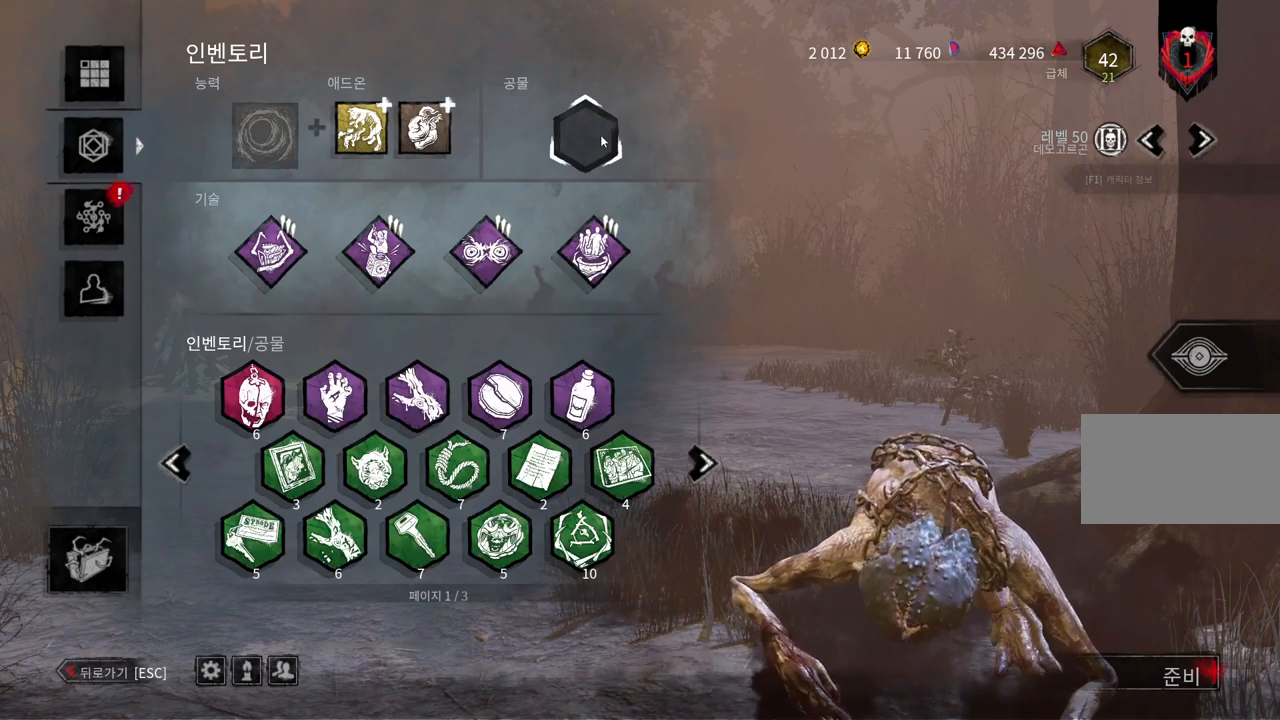
{"keys": [], "mouse": [], "events": []}
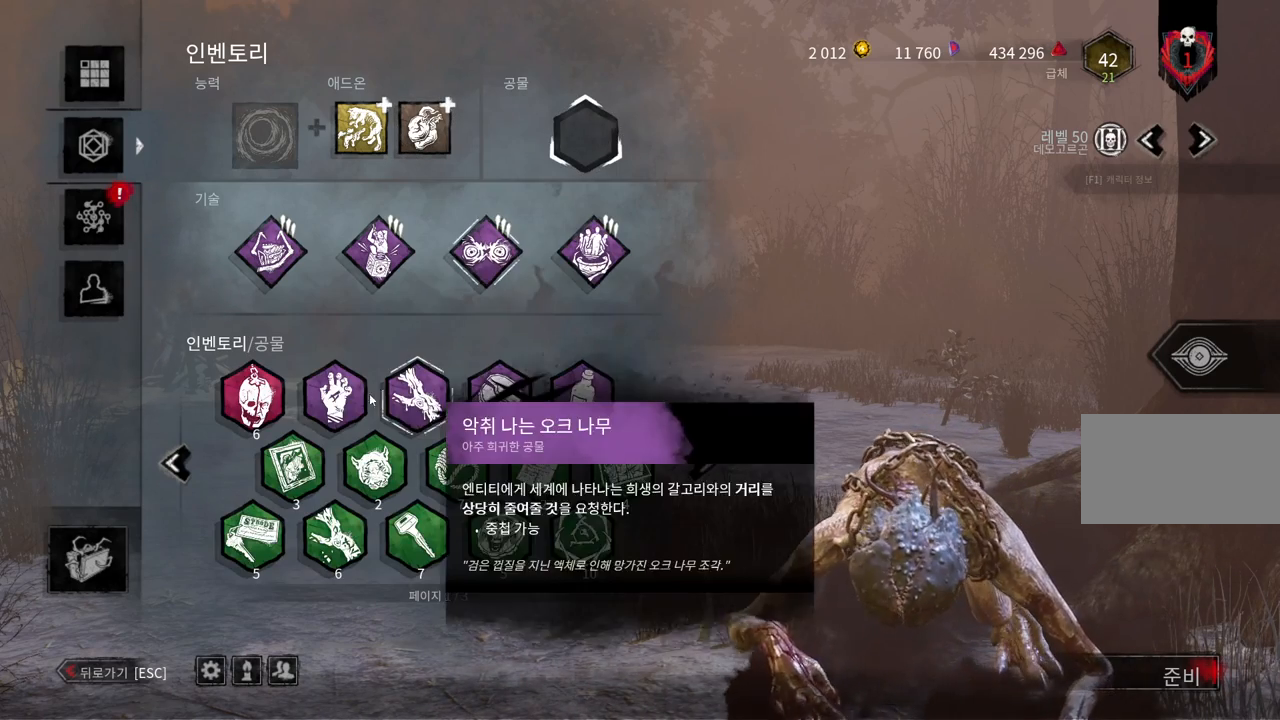
{"keys": [], "mouse": [], "events": [[117, "mouse_left", "down"], [200, "mouse_left", "up"]]}
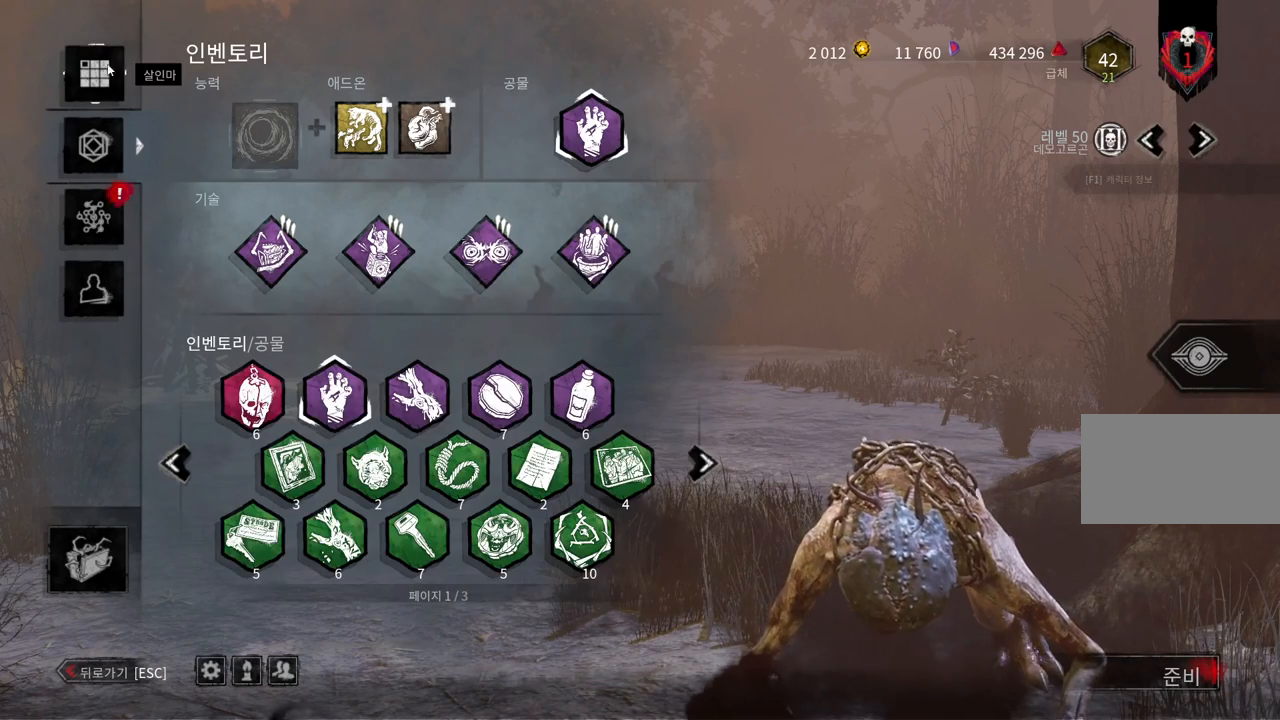
{"keys": [], "mouse": [], "events": [[50, "mouse_left", "down"], [133, "mouse_left", "up"]]}
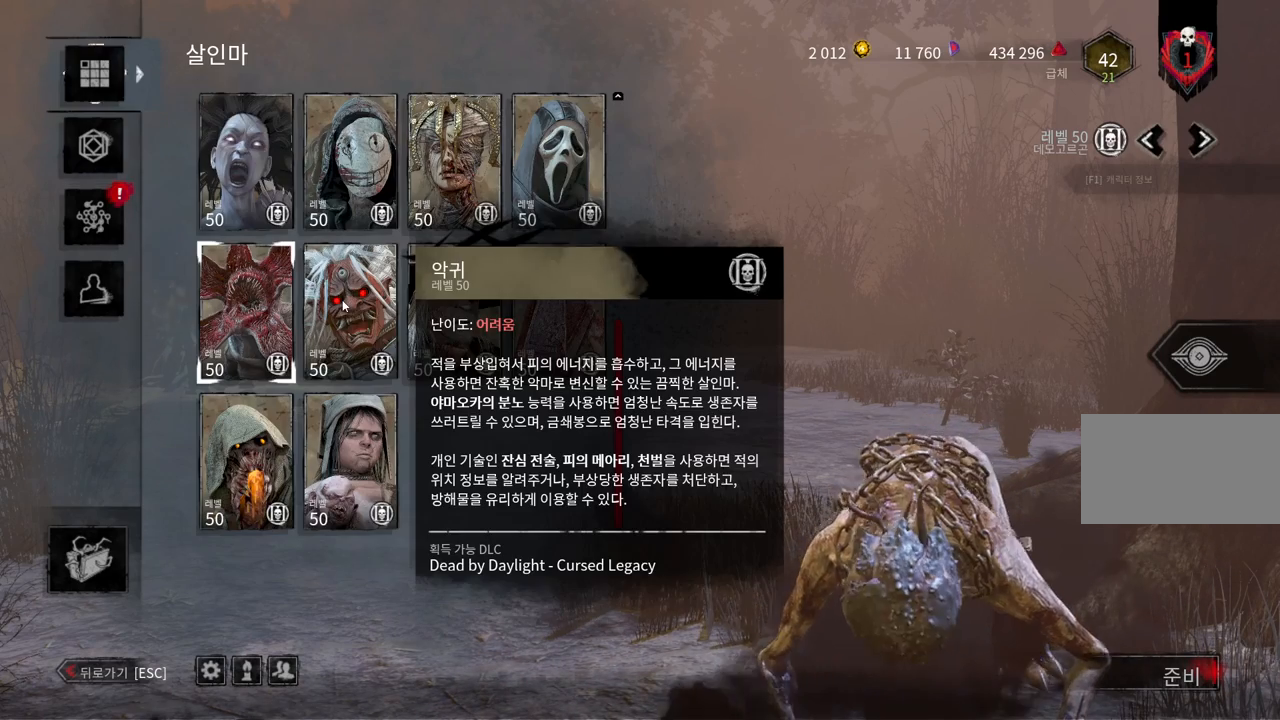
{"keys": [], "mouse": [], "events": []}
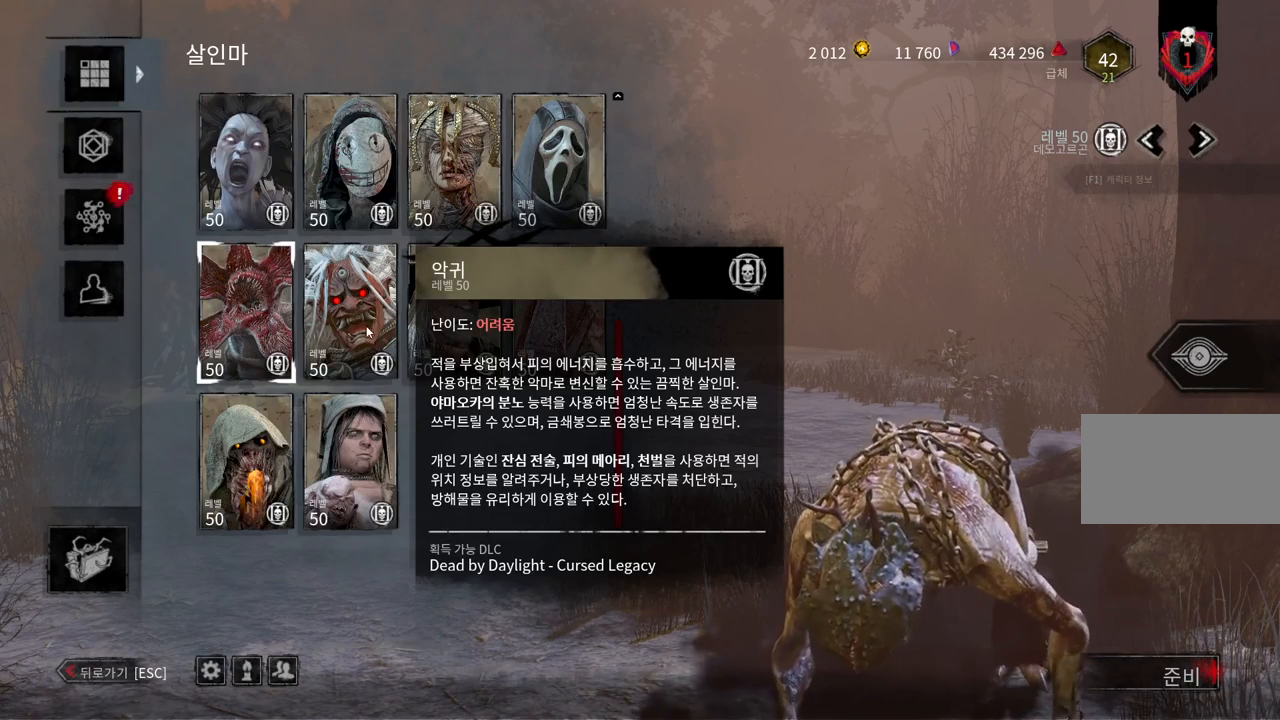
{"keys": [], "mouse": [], "events": [[167, "mouse_wheel", "down"], [200, "mouse_wheel", "up"]]}
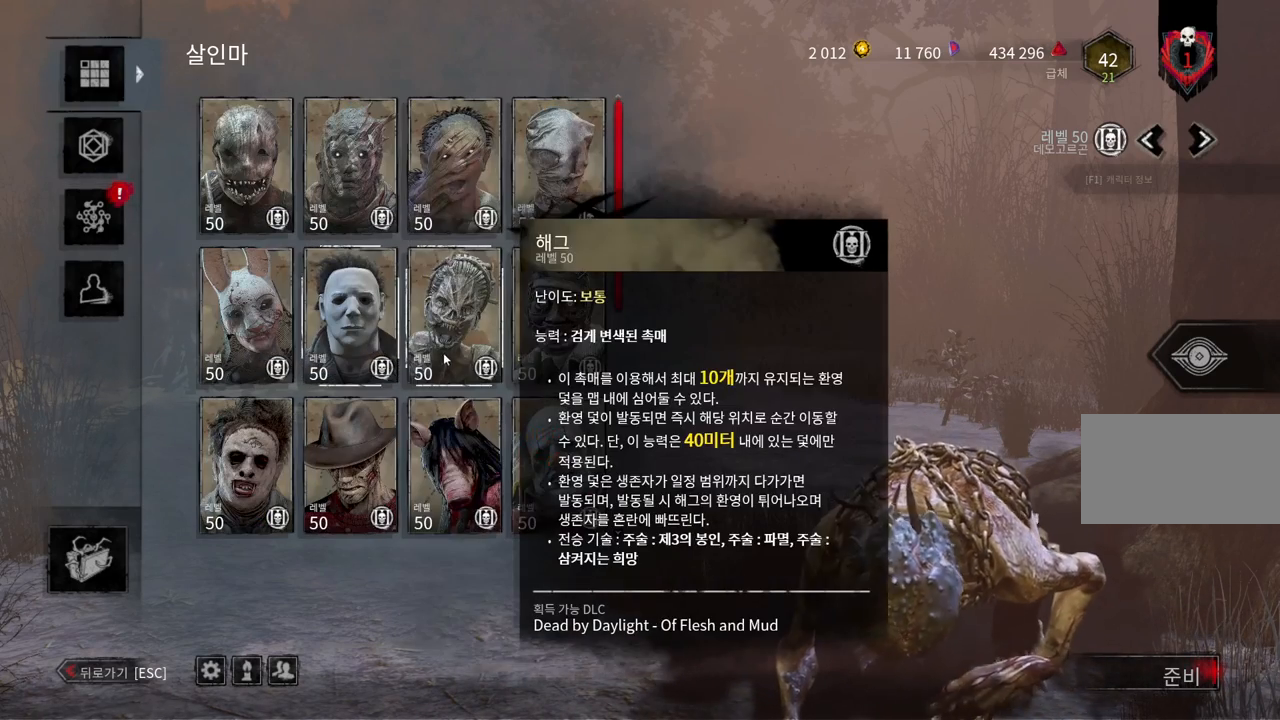
{"keys": [], "mouse": [], "events": []}
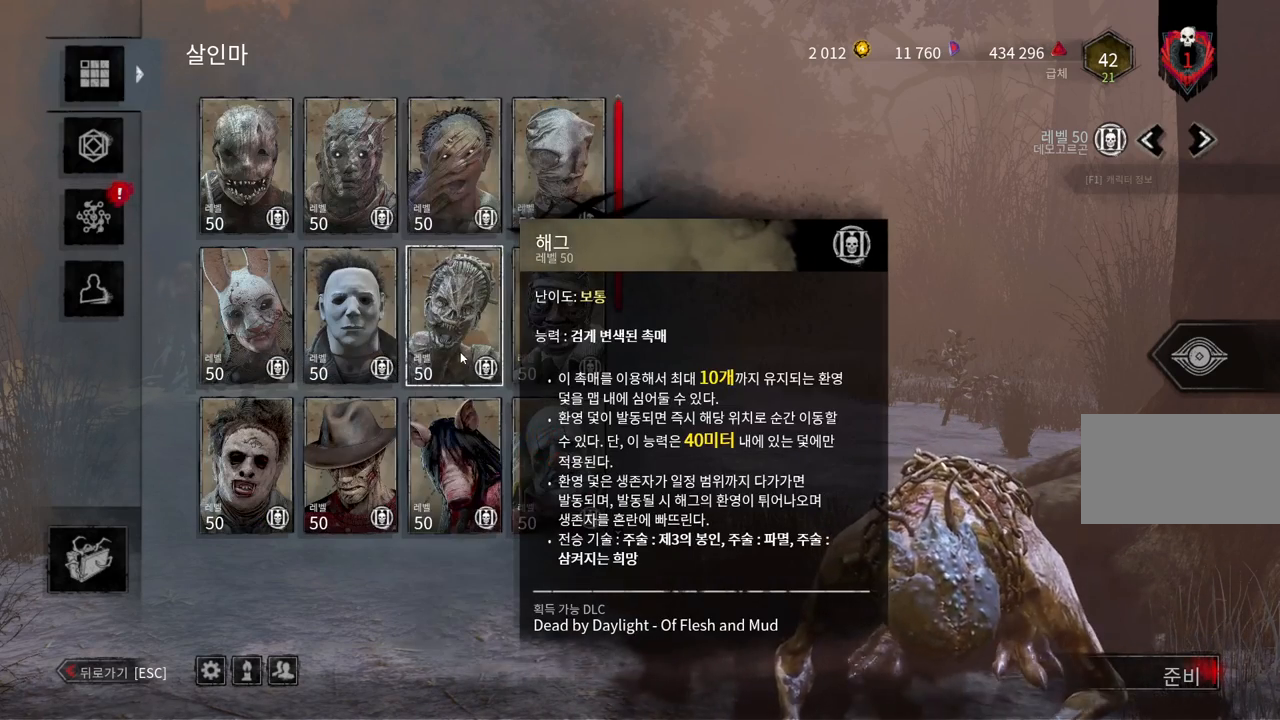
{"keys": [], "mouse": ["wheel"], "events": [[400, "mouse_wheel", "down"], [417, "mouse_wheel", "up"], [433, "mouse_wheel", "down"]]}
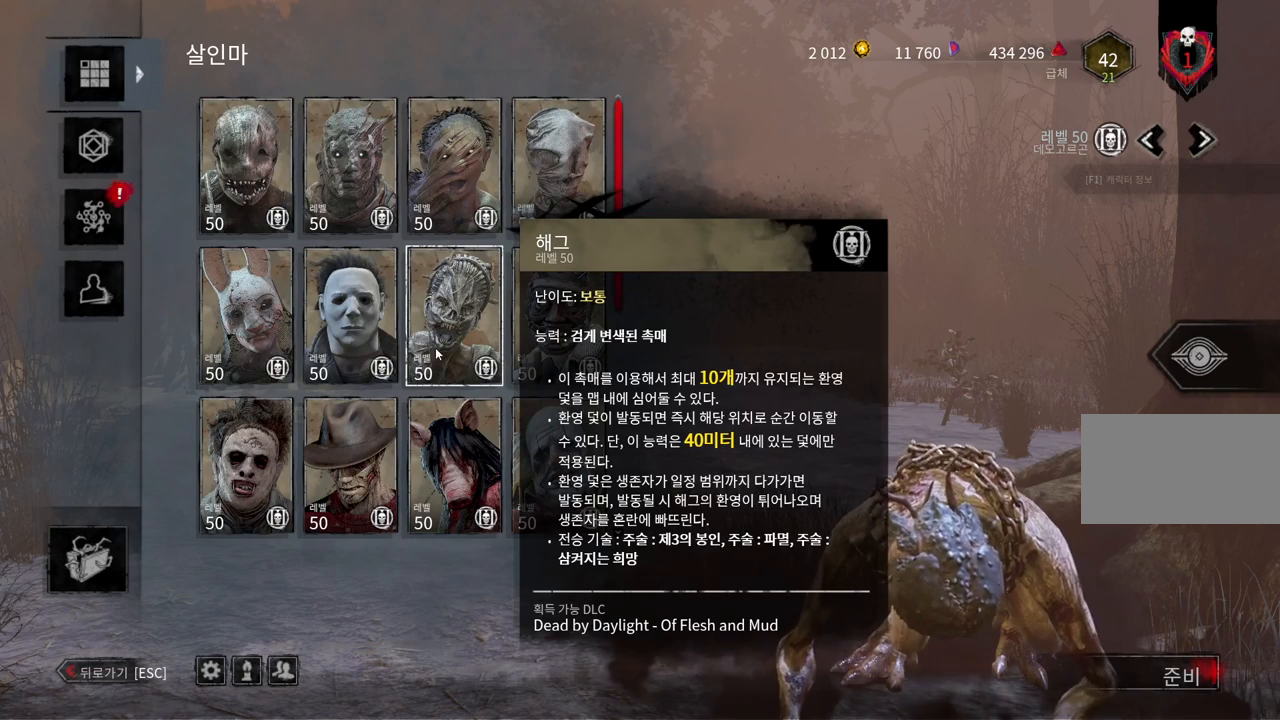
{"keys": [], "mouse": [], "events": [[100, "mouse_wheel", "up"]]}
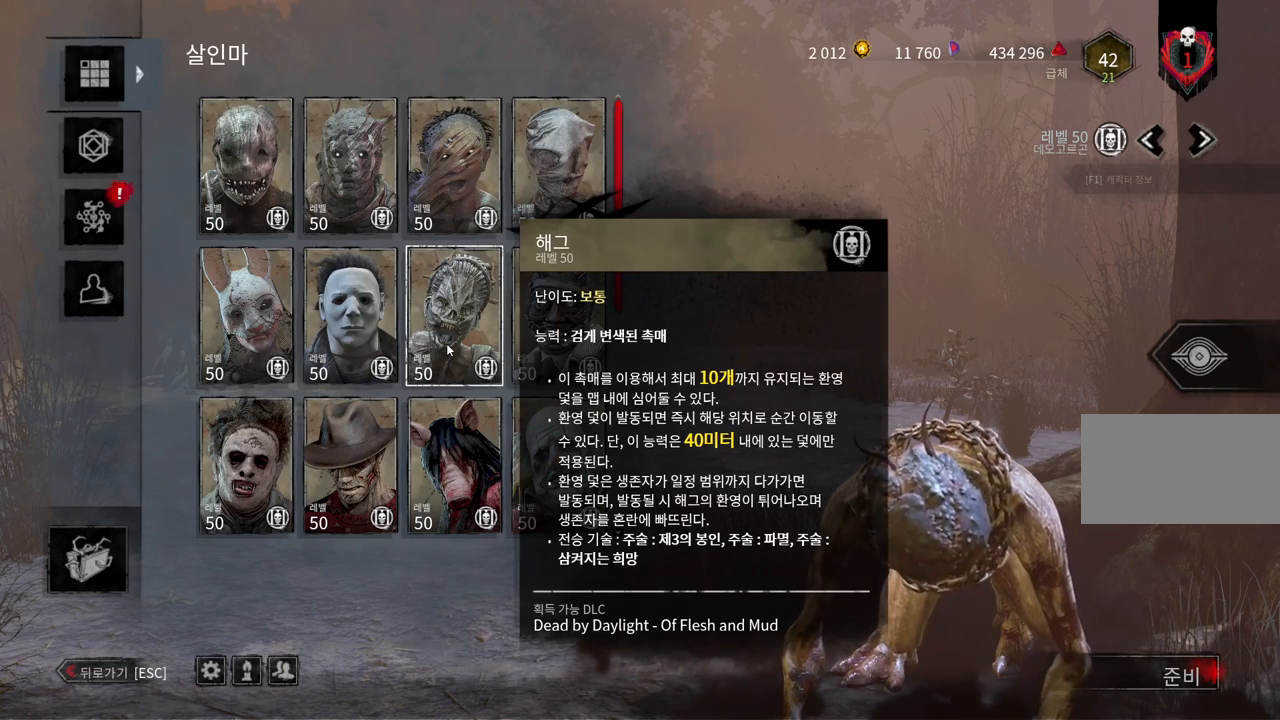
{"keys": [], "mouse": [], "events": []}
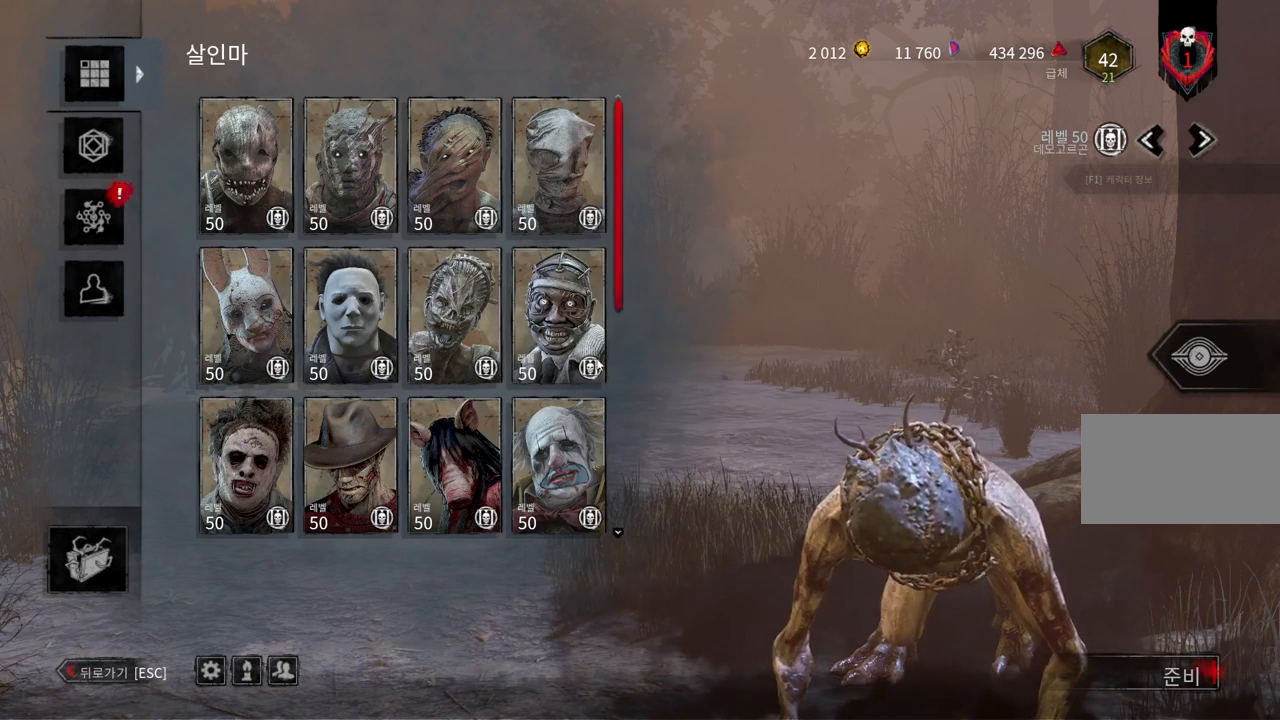
{"keys": [], "mouse": [], "events": [[200, "mouse_wheel", "down"], [233, "mouse_wheel", "up"], [250, "mouse_wheel", "down"], [350, "mouse_wheel", "up"]]}
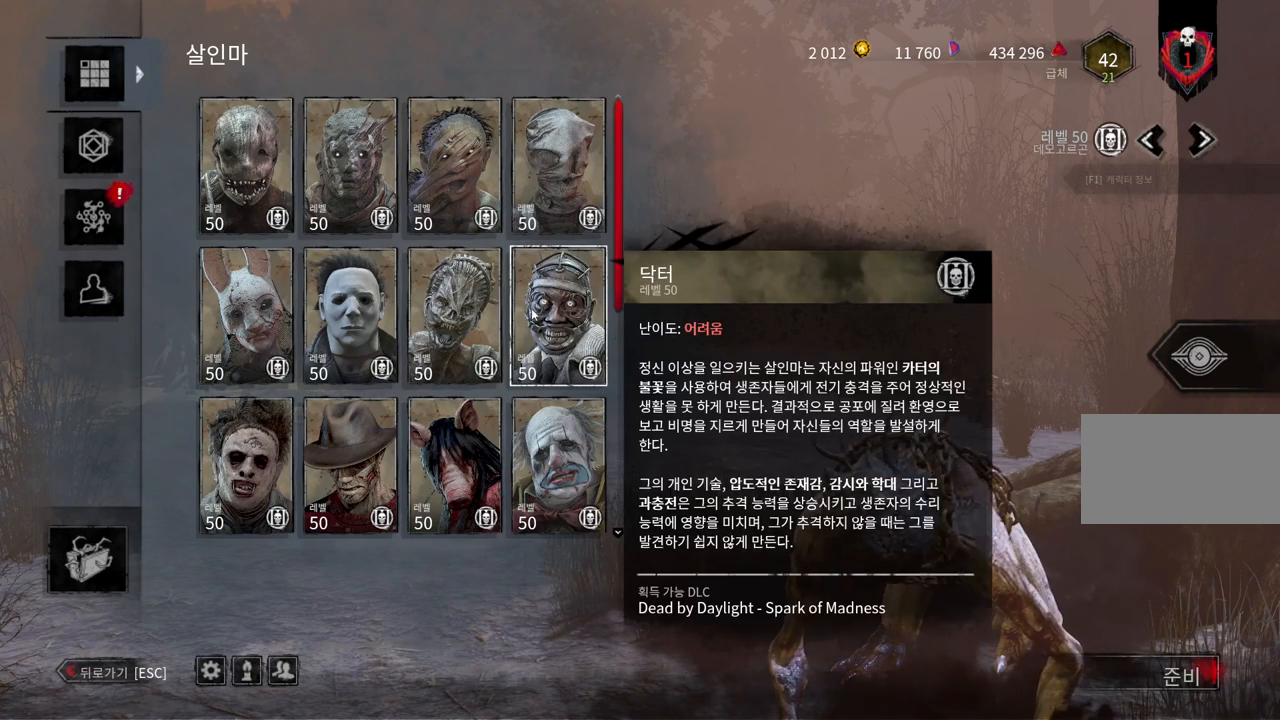
{"keys": [], "mouse": [], "events": []}
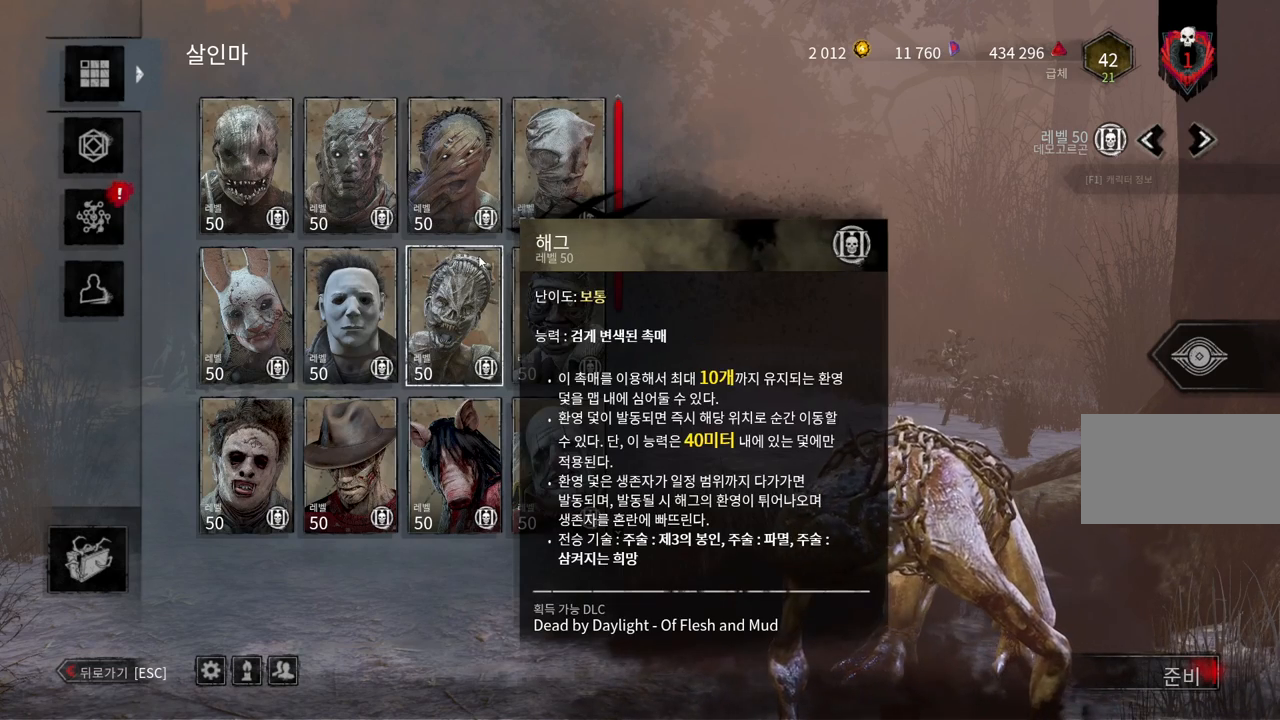
{"keys": [], "mouse": [], "events": []}
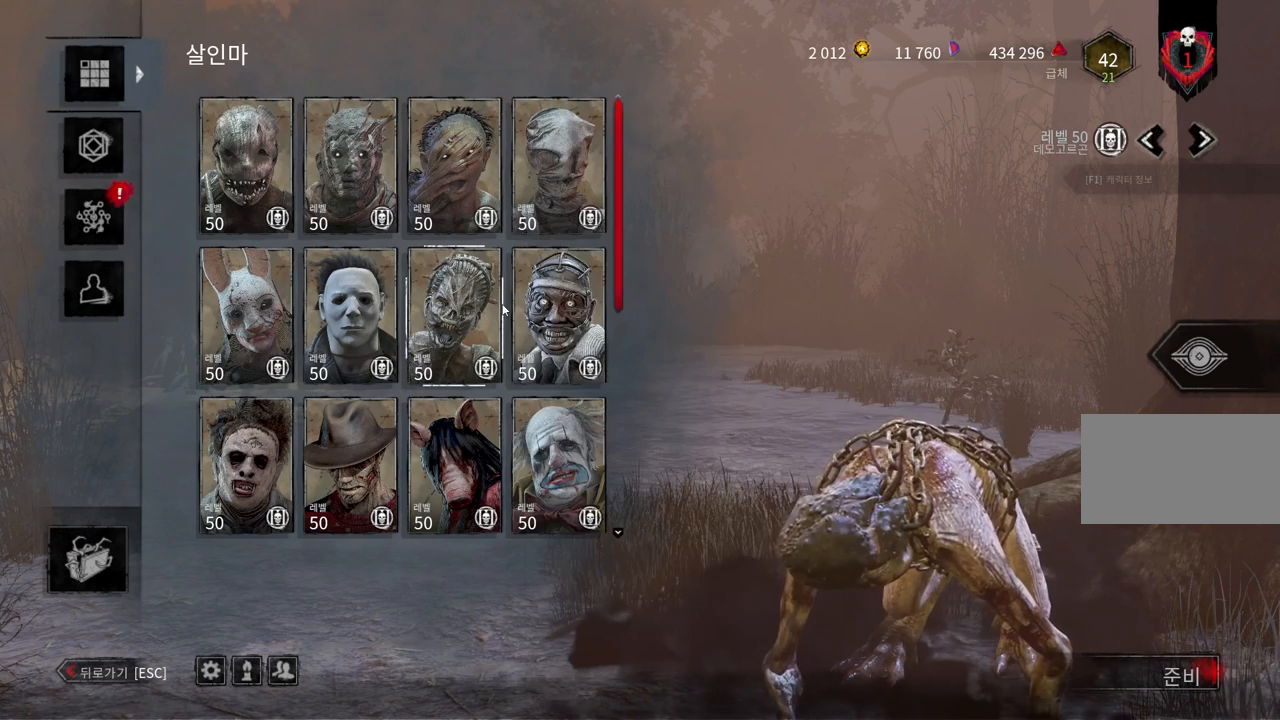
{"keys": [], "mouse": [], "events": [[83, "mouse_wheel", "down"], [183, "mouse_wheel", "up"]]}
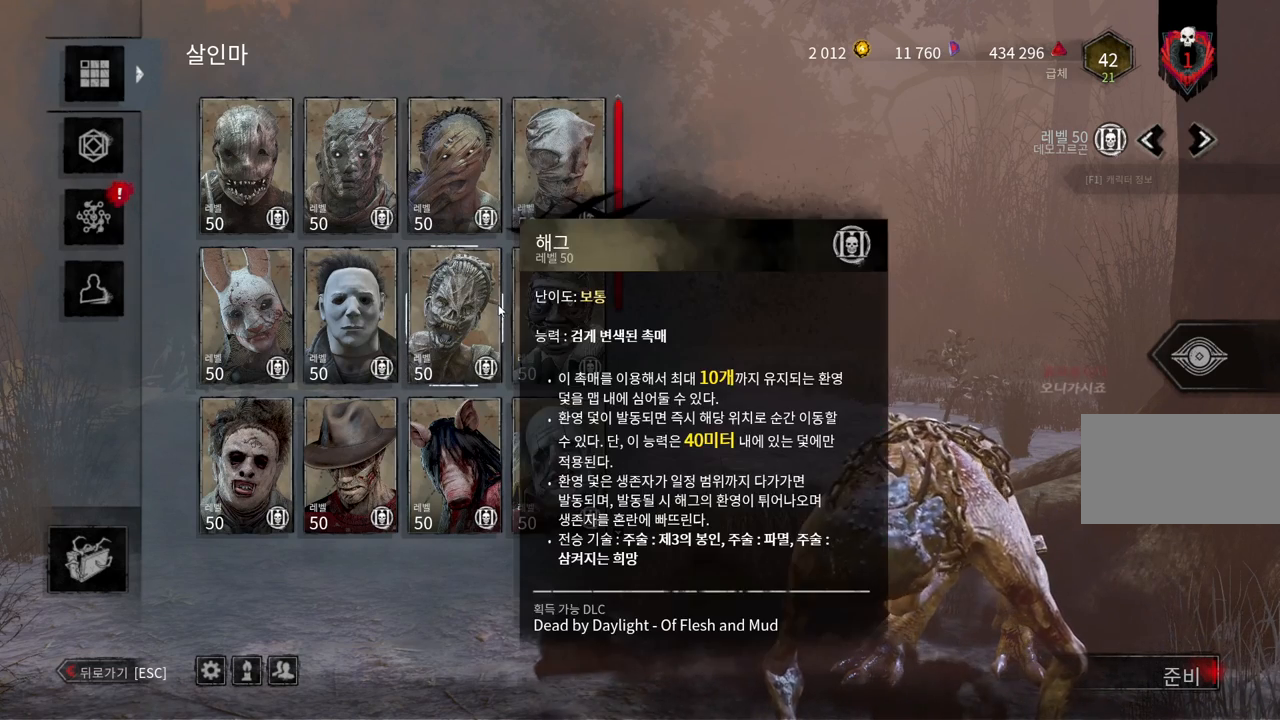
{"keys": [], "mouse": [], "events": []}
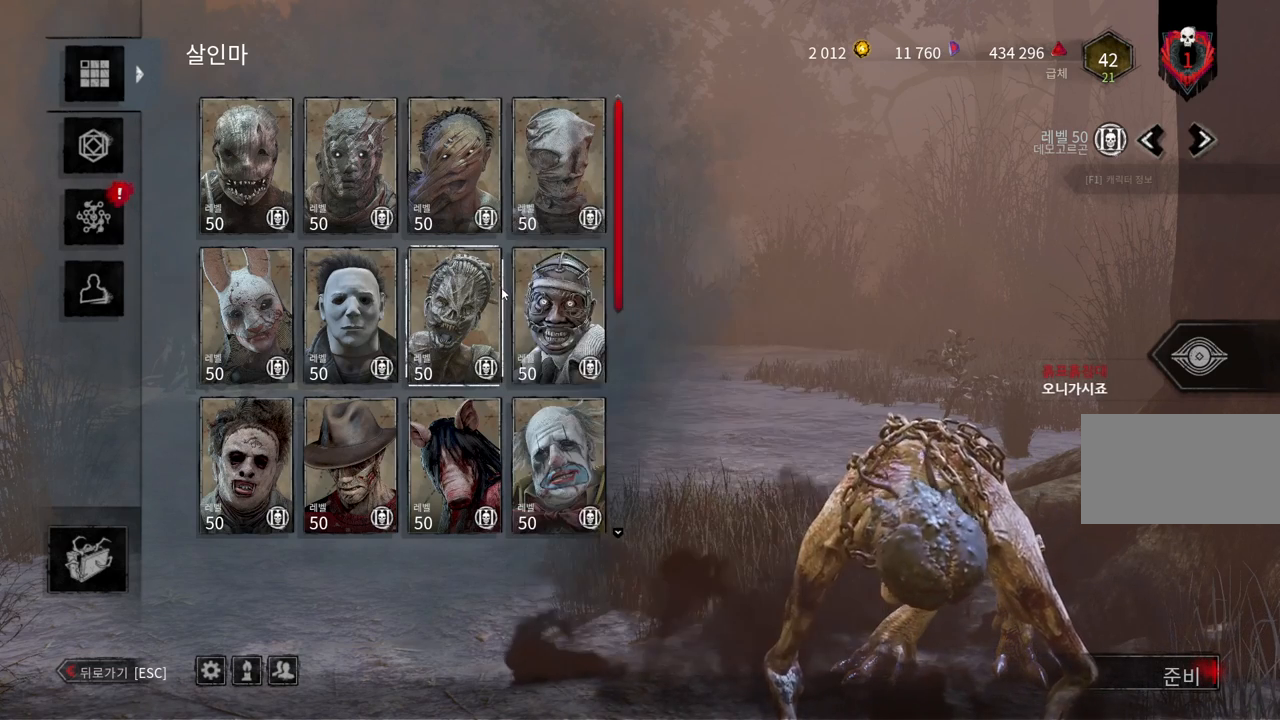
{"keys": [], "mouse": [], "events": []}
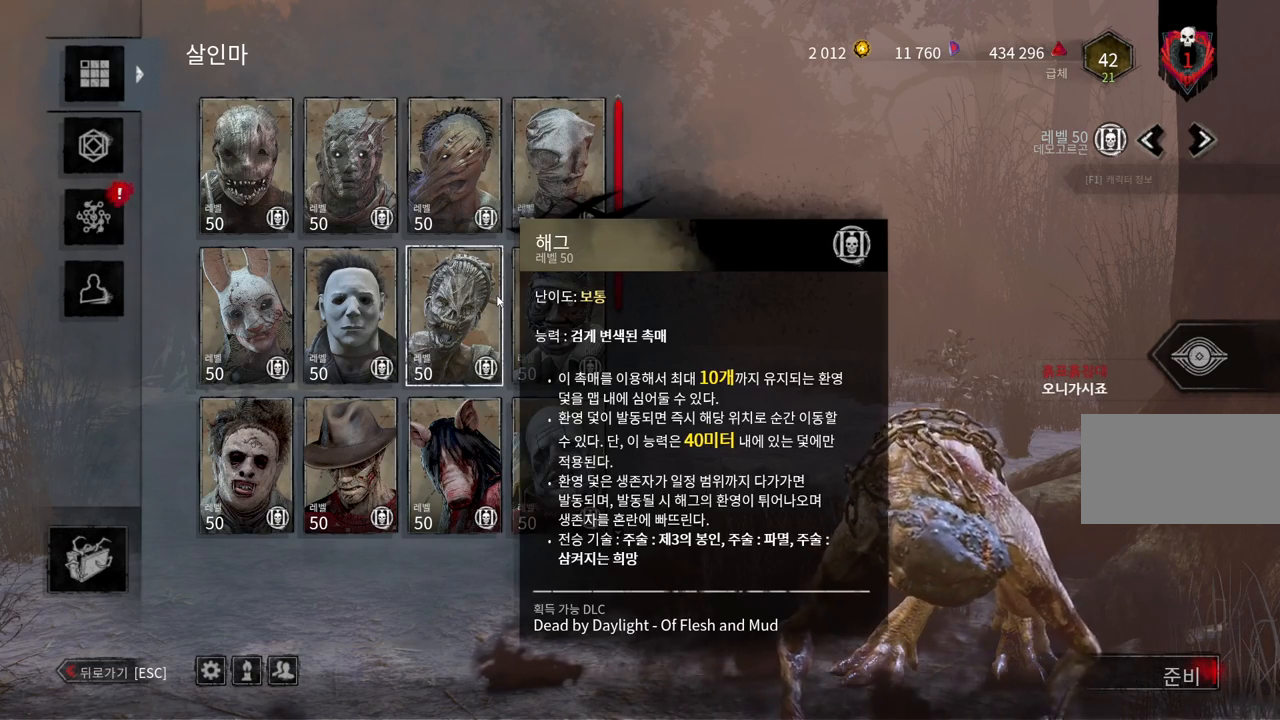
{"keys": [], "mouse": [], "events": []}
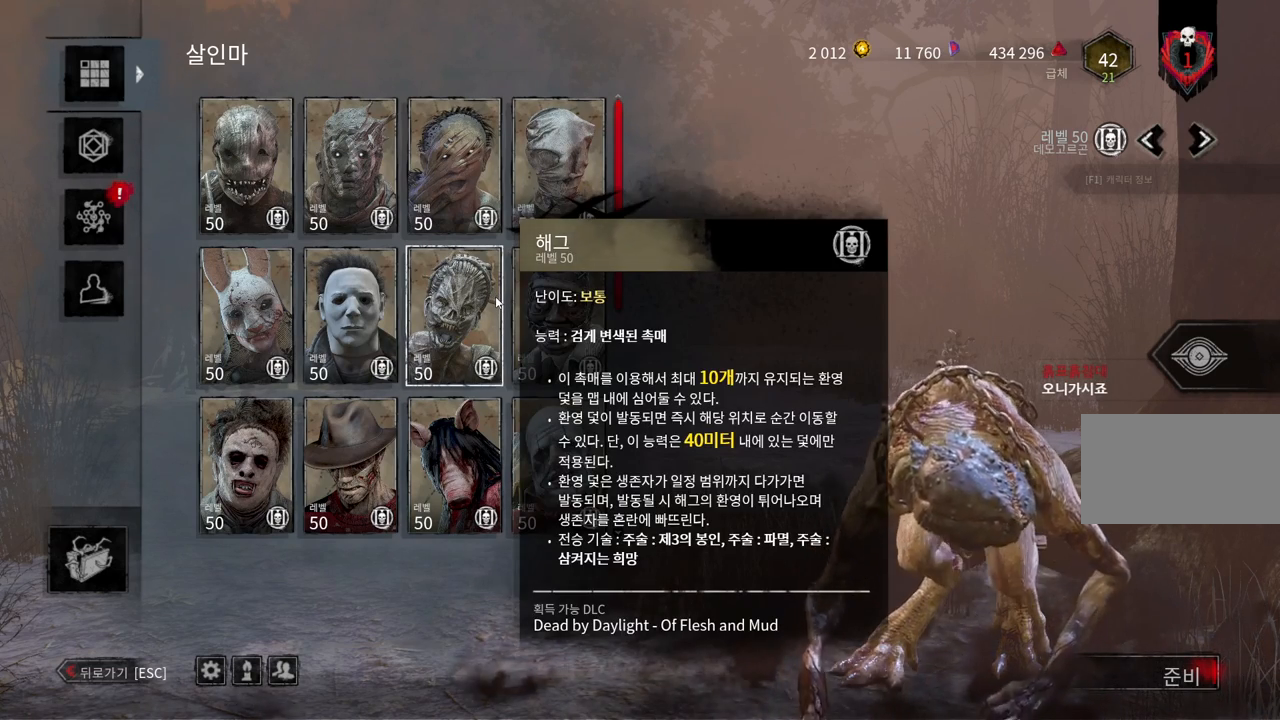
{"keys": [], "mouse": [], "events": [[67, "mouse_wheel", "down"], [317, "mouse_wheel", "up"]]}